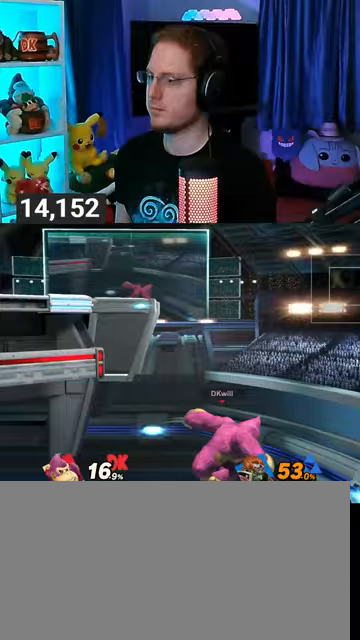
Gameplay with a controller (Nintendo layout); each line is a JSON object with the inputs held at the frame after it. "events" lists button and stick changes between this image and that frame as [ms after this image, input, new state], when the widget could be followed in between. Not read: L3 R3.
{"buttons": [], "left_stick": "up-left", "right_stick": "center", "events": [[67, "Y", "down"], [67, "left_stick", "right"], [133, "Y", "up"], [200, "Y", "down"], [333, "left_stick", "up-left"], [400, "Y", "up"]]}
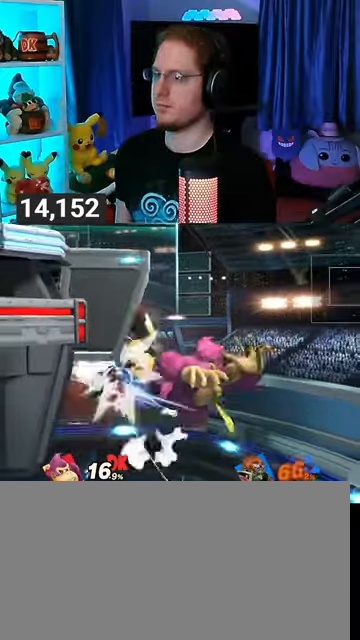
{"buttons": [], "left_stick": "center", "right_stick": "center", "events": [[100, "B", "down"], [133, "B", "up"], [200, "B", "down"], [400, "B", "up"], [500, "left_stick", "center"]]}
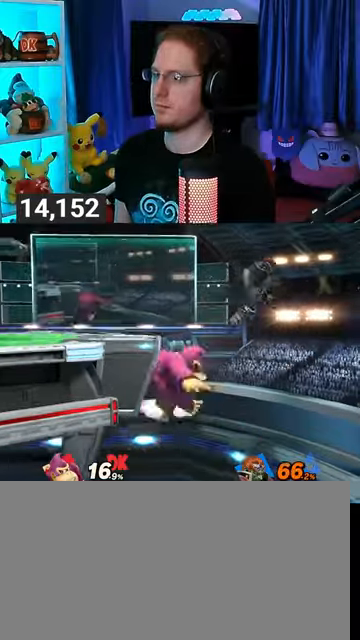
{"buttons": [], "left_stick": "right", "right_stick": "center", "events": [[233, "left_stick", "right"], [267, "right_stick", "down-right"], [333, "right_stick", "center"]]}
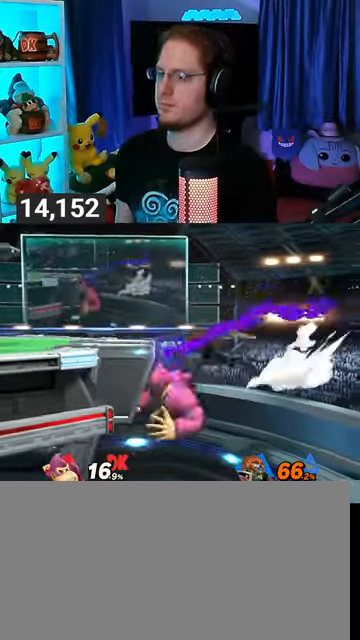
{"buttons": [], "left_stick": "up-left", "right_stick": "center", "events": [[200, "left_stick", "center"], [333, "Y", "down"], [367, "left_stick", "up-left"], [400, "Y", "up"]]}
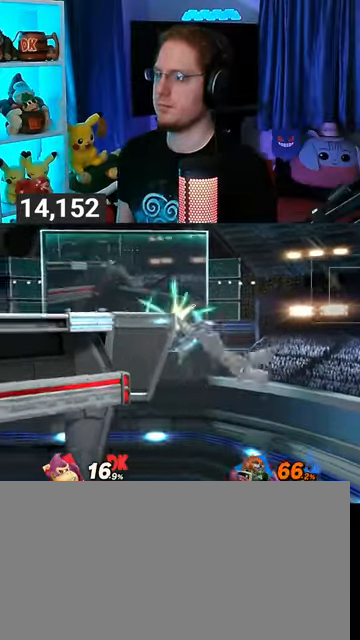
{"buttons": ["B"], "left_stick": "up-left", "right_stick": "center", "events": [[233, "B", "down"], [267, "B", "up"], [333, "B", "down"], [367, "B", "up"], [400, "B", "down"], [467, "B", "up"], [500, "B", "down"]]}
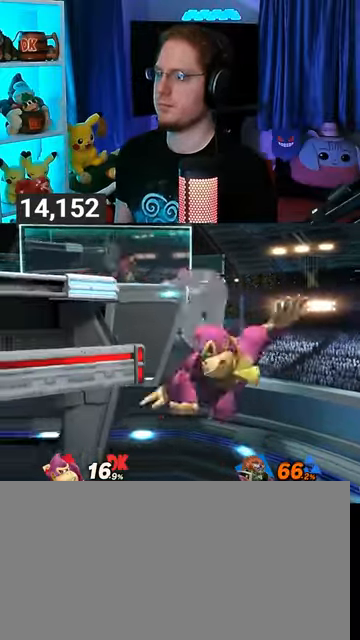
{"buttons": ["Y"], "left_stick": "left", "right_stick": "center", "events": [[33, "B", "up"], [333, "Y", "down"], [333, "left_stick", "center"], [500, "left_stick", "left"]]}
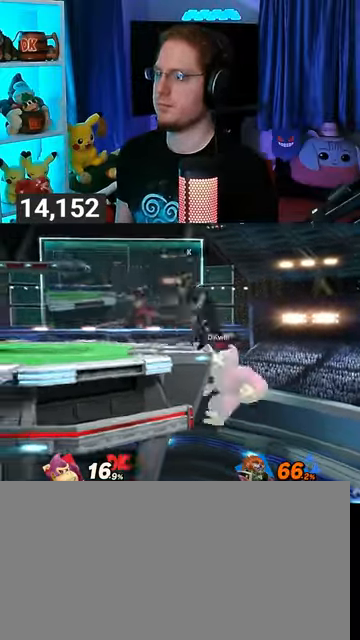
{"buttons": [], "left_stick": "left", "right_stick": "center", "events": [[67, "Y", "up"], [200, "Y", "down"], [333, "Y", "up"]]}
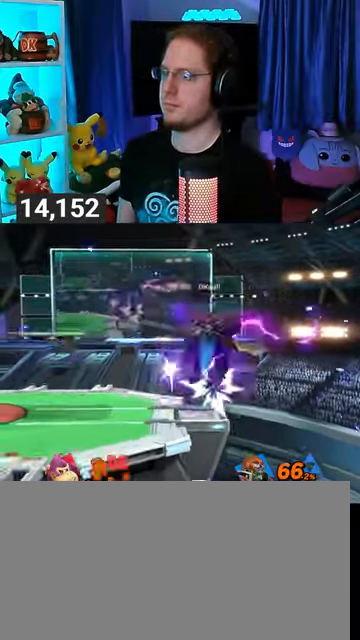
{"buttons": [], "left_stick": "left", "right_stick": "center", "events": [[167, "Y", "down"], [233, "Y", "up"], [300, "Y", "down"], [367, "Y", "up"], [400, "Y", "down"], [467, "Y", "up"]]}
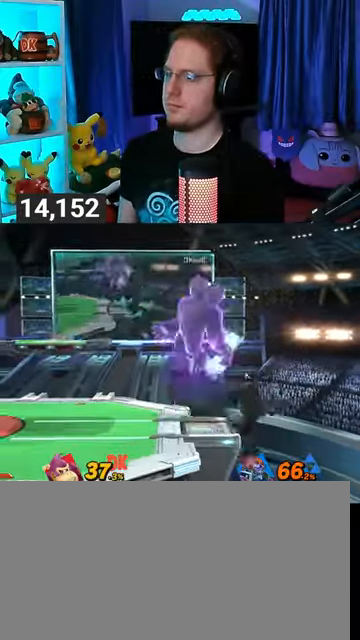
{"buttons": [], "left_stick": "left", "right_stick": "center", "events": [[33, "Y", "down"], [100, "Y", "up"], [167, "Y", "down"], [233, "Y", "up"], [300, "Y", "down"], [433, "Y", "up"]]}
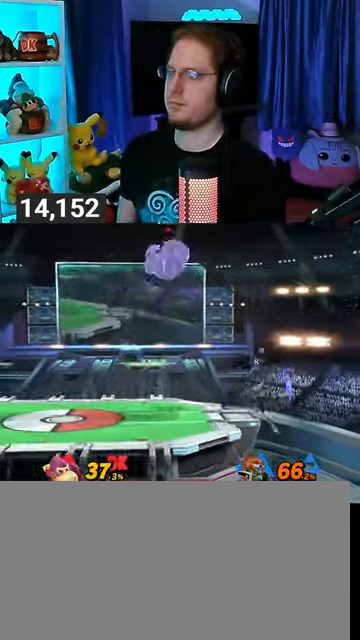
{"buttons": [], "left_stick": "center", "right_stick": "center", "events": [[67, "left_stick", "center"], [167, "B", "down"], [233, "B", "up"]]}
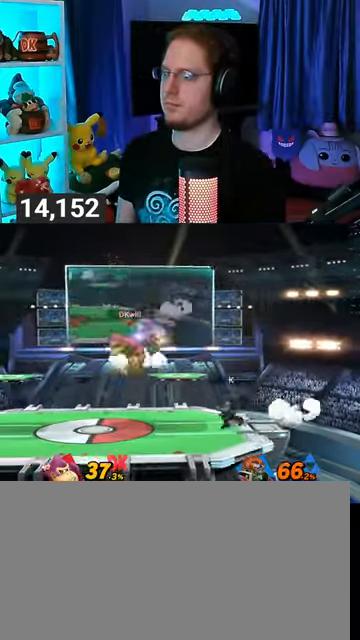
{"buttons": [], "left_stick": "right", "right_stick": "center", "events": [[67, "B", "down"], [100, "B", "up"], [100, "left_stick", "right"]]}
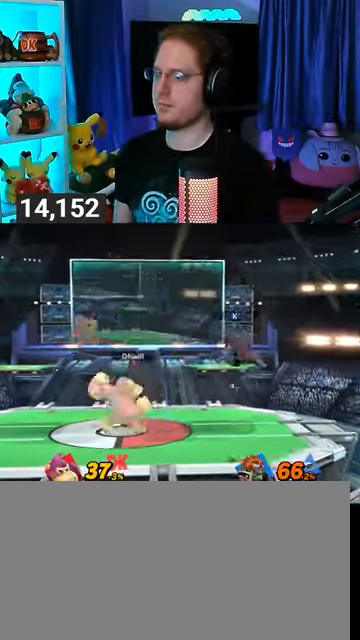
{"buttons": ["R1"], "left_stick": "center", "right_stick": "center", "events": [[167, "R1", "down"], [233, "left_stick", "center"]]}
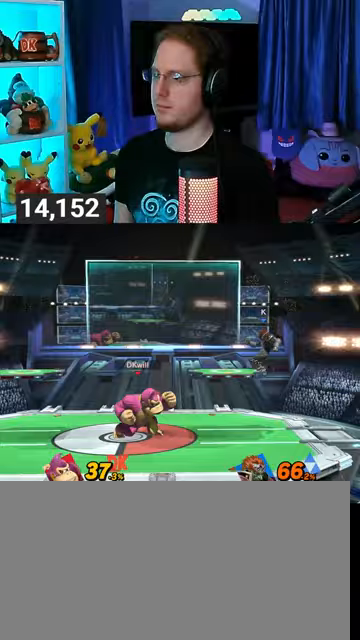
{"buttons": ["B"], "left_stick": "center", "right_stick": "center", "events": [[33, "Y", "down"], [100, "left_stick", "left"], [233, "Y", "up"], [267, "R1", "up"], [467, "left_stick", "center"], [500, "B", "down"]]}
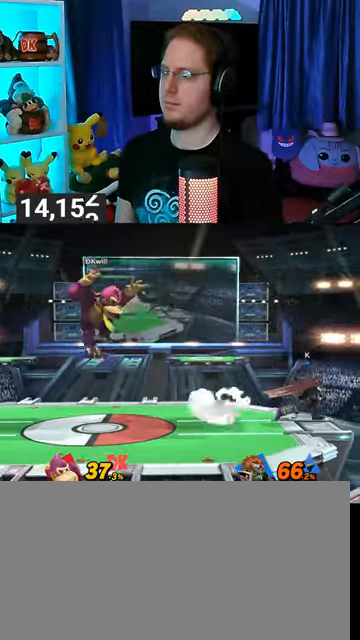
{"buttons": [], "left_stick": "center", "right_stick": "center", "events": [[133, "B", "up"]]}
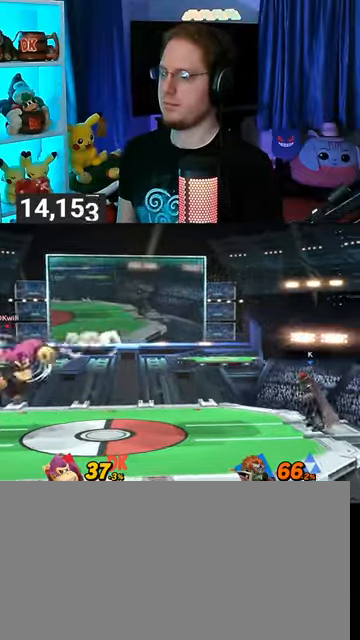
{"buttons": [], "left_stick": "center", "right_stick": "center", "events": []}
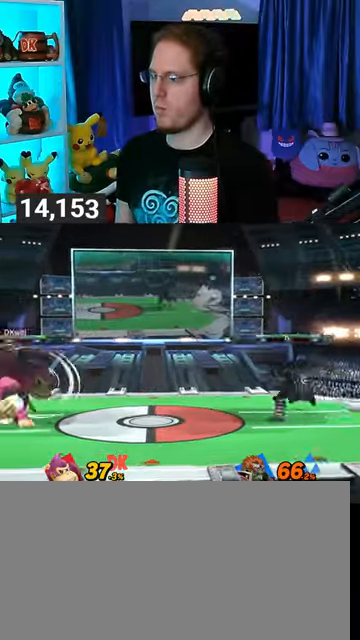
{"buttons": [], "left_stick": "left", "right_stick": "center", "events": [[67, "R1", "down"], [167, "R1", "up"], [300, "left_stick", "left"]]}
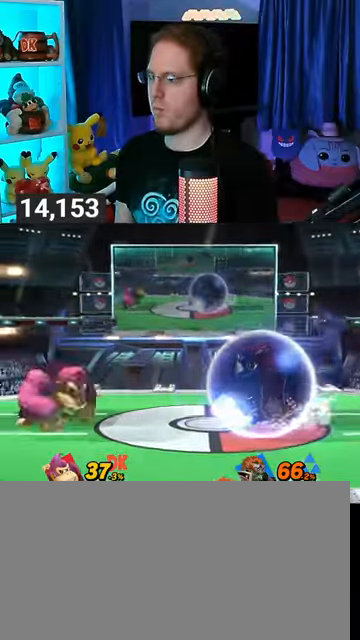
{"buttons": [], "left_stick": "right", "right_stick": "center", "events": [[33, "left_stick", "center"], [167, "left_stick", "right"]]}
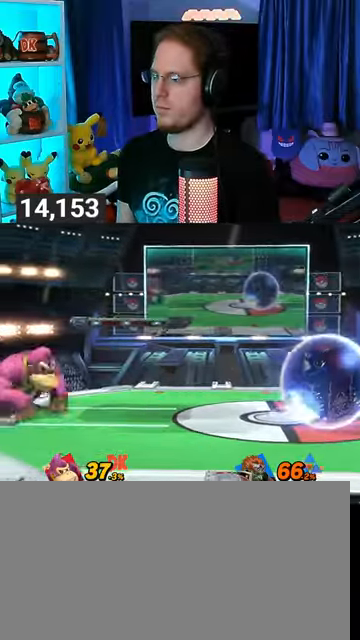
{"buttons": [], "left_stick": "center", "right_stick": "center", "events": [[300, "left_stick", "left"], [467, "left_stick", "center"]]}
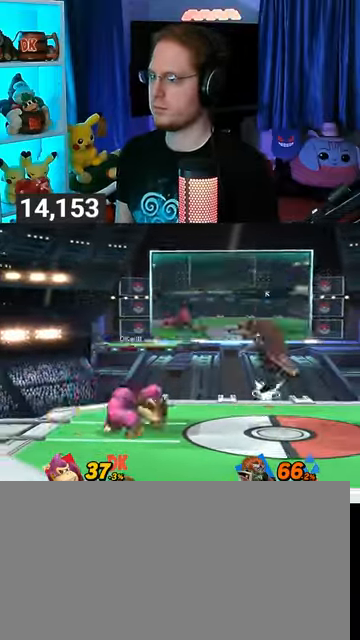
{"buttons": [], "left_stick": "down-right", "right_stick": "center", "events": [[333, "left_stick", "down-right"]]}
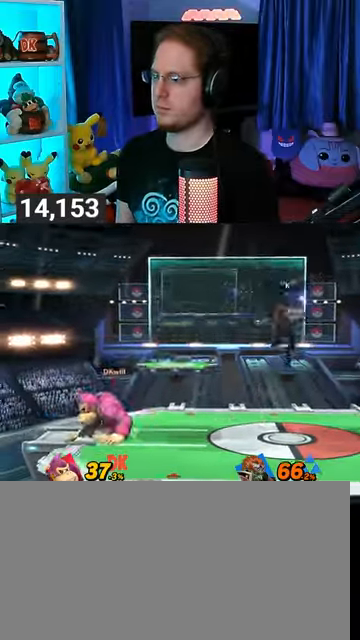
{"buttons": [], "left_stick": "center", "right_stick": "center", "events": [[467, "left_stick", "center"]]}
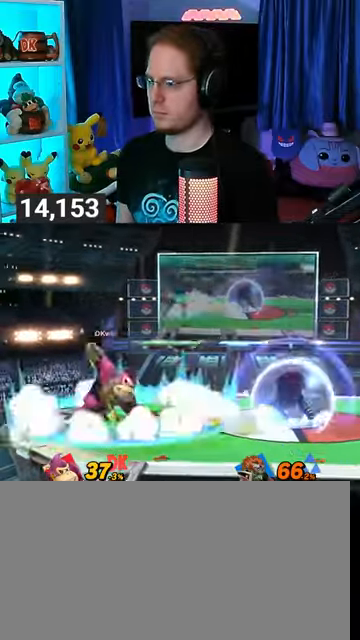
{"buttons": [], "left_stick": "right", "right_stick": "center", "events": [[67, "left_stick", "left"], [233, "left_stick", "center"], [400, "left_stick", "right"]]}
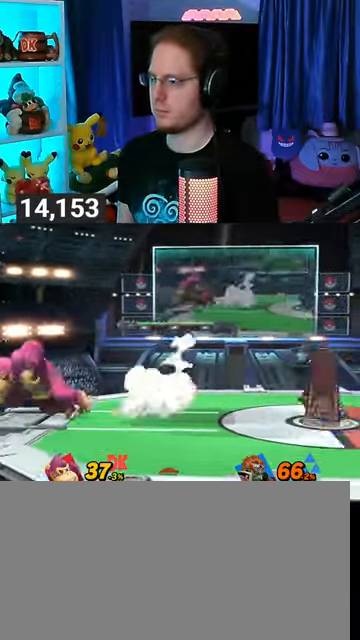
{"buttons": [], "left_stick": "right", "right_stick": "center", "events": []}
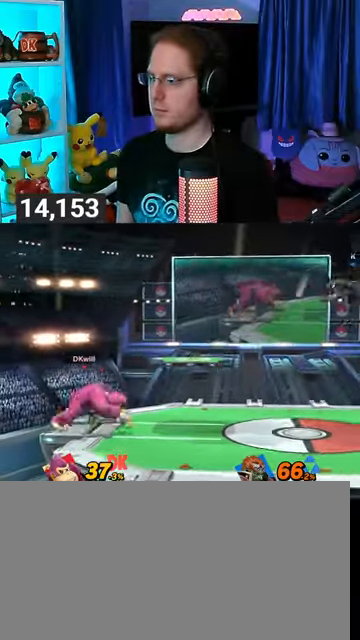
{"buttons": [], "left_stick": "right", "right_stick": "center", "events": []}
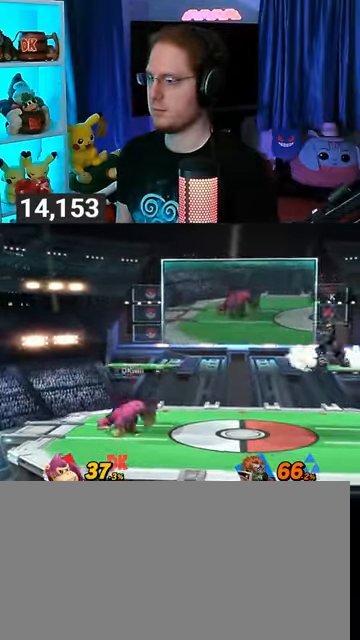
{"buttons": [], "left_stick": "right", "right_stick": "center", "events": [[33, "left_stick", "left"], [200, "left_stick", "center"], [300, "left_stick", "right"]]}
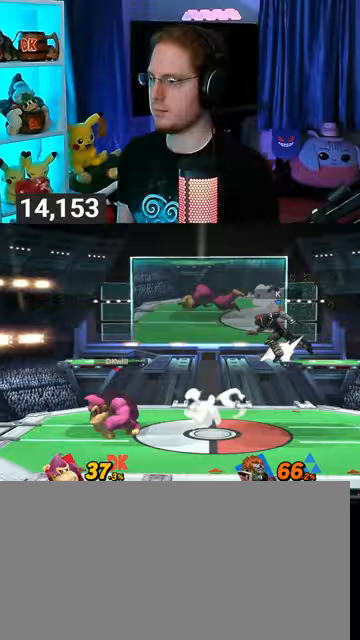
{"buttons": ["R1"], "left_stick": "right", "right_stick": "center", "events": [[133, "R1", "down"]]}
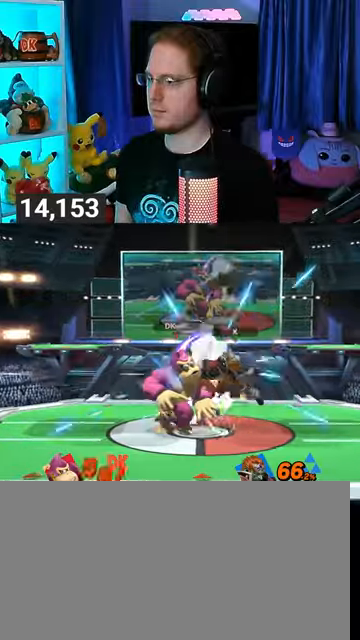
{"buttons": ["A"], "left_stick": "center", "right_stick": "center", "events": [[200, "R1", "up"], [267, "left_stick", "center"], [467, "A", "down"]]}
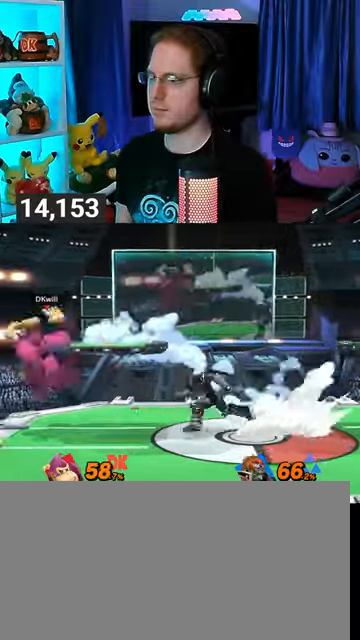
{"buttons": ["Y"], "left_stick": "right", "right_stick": "center", "events": [[67, "A", "up"], [100, "left_stick", "right"], [300, "Y", "down"]]}
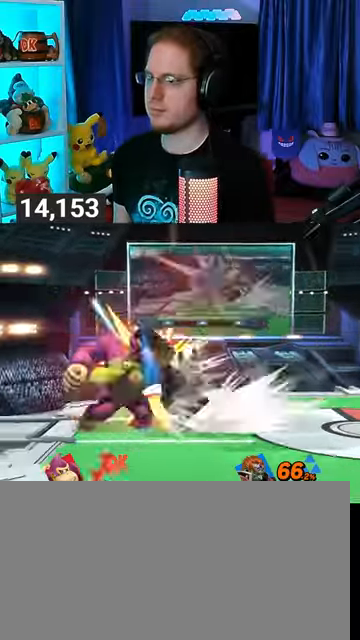
{"buttons": [], "left_stick": "right", "right_stick": "center", "events": [[400, "Y", "up"]]}